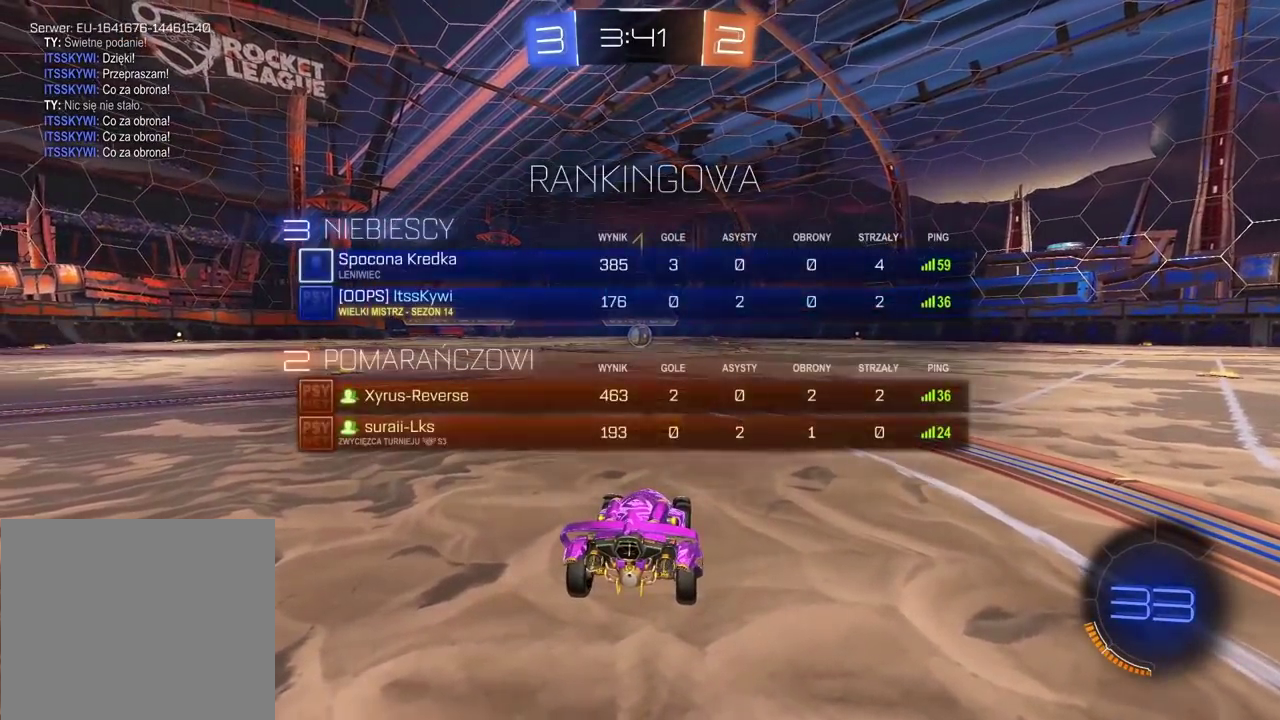
Gameplay with a controller (PlayStation layout); each line is a JSON object with the inputs held at the frame after it. "events" lists button and stick changes between this image and that frame as [ms after this image, input, new state], when the widget could be followed in between.
{"buttons": ["CIRCLE", "R2"], "left_stick": "up", "right_stick": "center", "events": [[500, "left_stick", "up"]]}
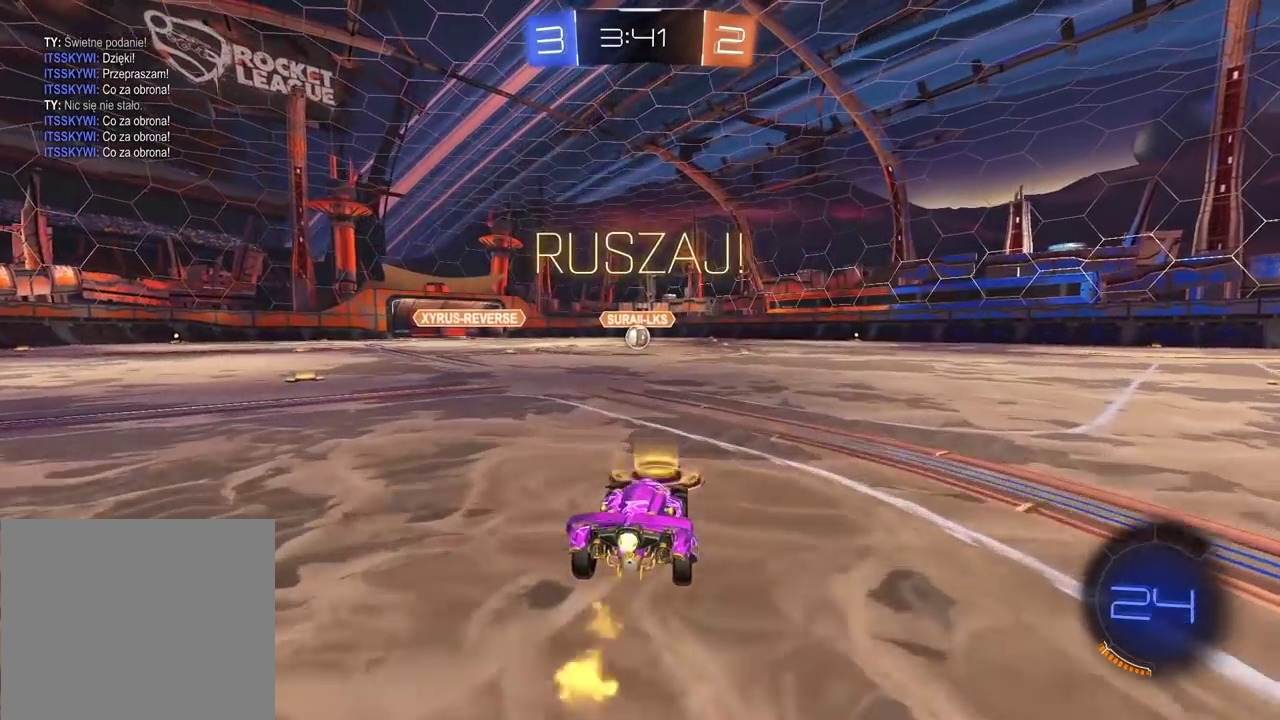
{"buttons": [], "left_stick": "center", "right_stick": "center", "events": [[17, "CROSS", "down"], [117, "CROSS", "up"], [200, "CROSS", "down"], [250, "CROSS", "up"], [250, "left_stick", "center"], [283, "CIRCLE", "up"], [300, "R2", "up"], [383, "SELECT", "down"], [500, "SELECT", "up"]]}
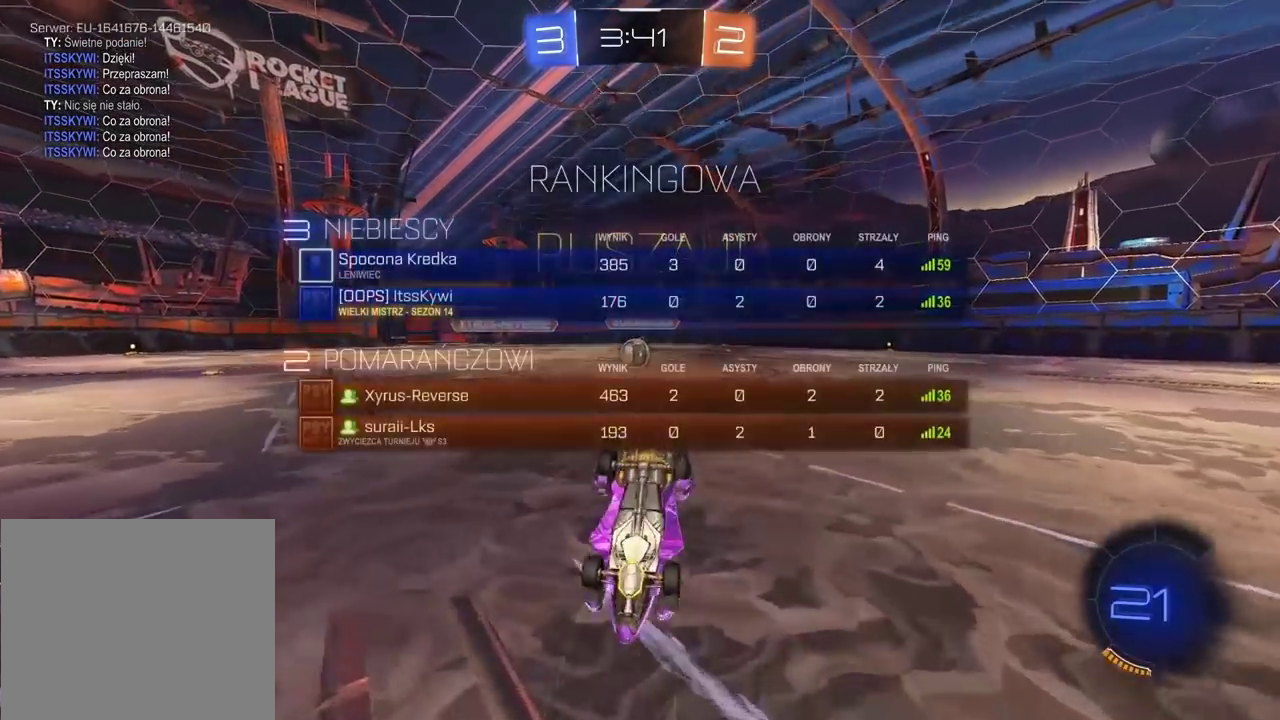
{"buttons": ["R2"], "left_stick": "center", "right_stick": "center", "events": [[333, "R2", "down"]]}
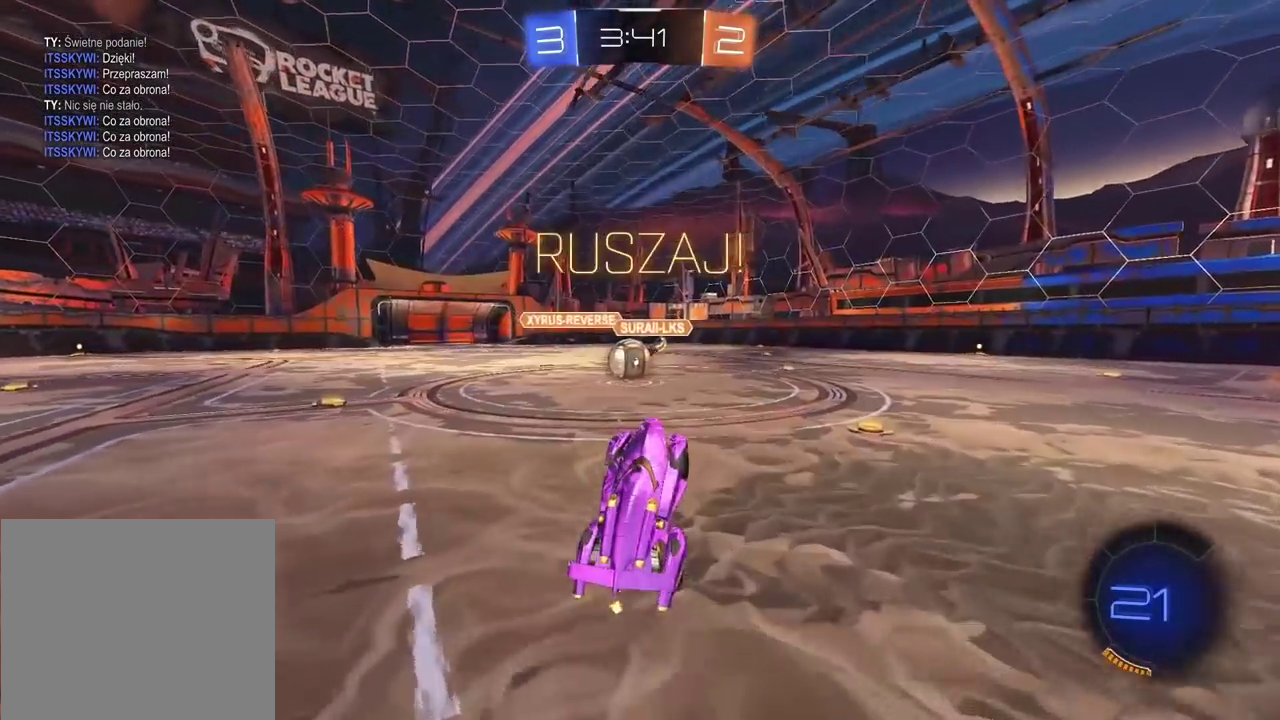
{"buttons": ["R2"], "left_stick": "right", "right_stick": "center", "events": [[67, "left_stick", "left"], [333, "CIRCLE", "down"], [333, "left_stick", "center"], [367, "CROSS", "down"], [433, "left_stick", "right"], [483, "CROSS", "up"], [500, "CIRCLE", "up"]]}
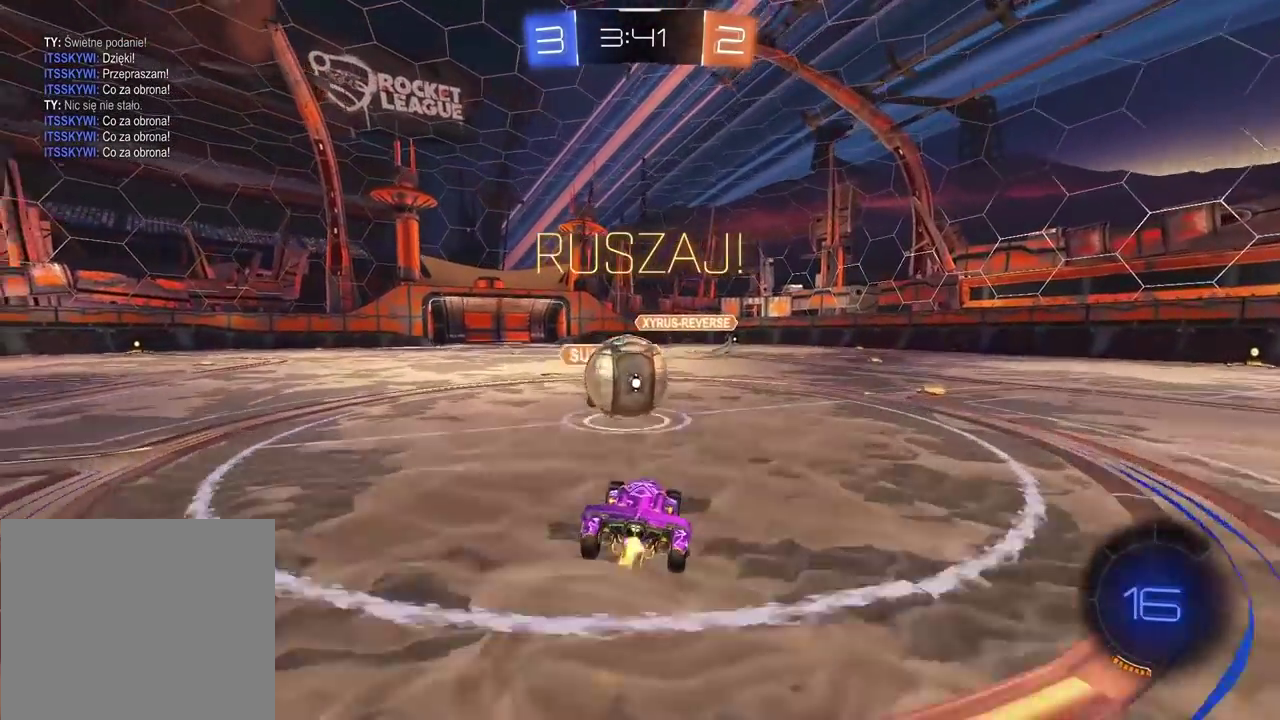
{"buttons": ["R2"], "left_stick": "center", "right_stick": "center", "events": [[50, "L1", "down"], [67, "left_stick", "up-left"], [117, "CIRCLE", "down"], [133, "CROSS", "down"], [133, "left_stick", "up"], [183, "left_stick", "up-right"], [300, "CROSS", "up"], [333, "CIRCLE", "up"], [383, "L1", "up"], [417, "left_stick", "center"]]}
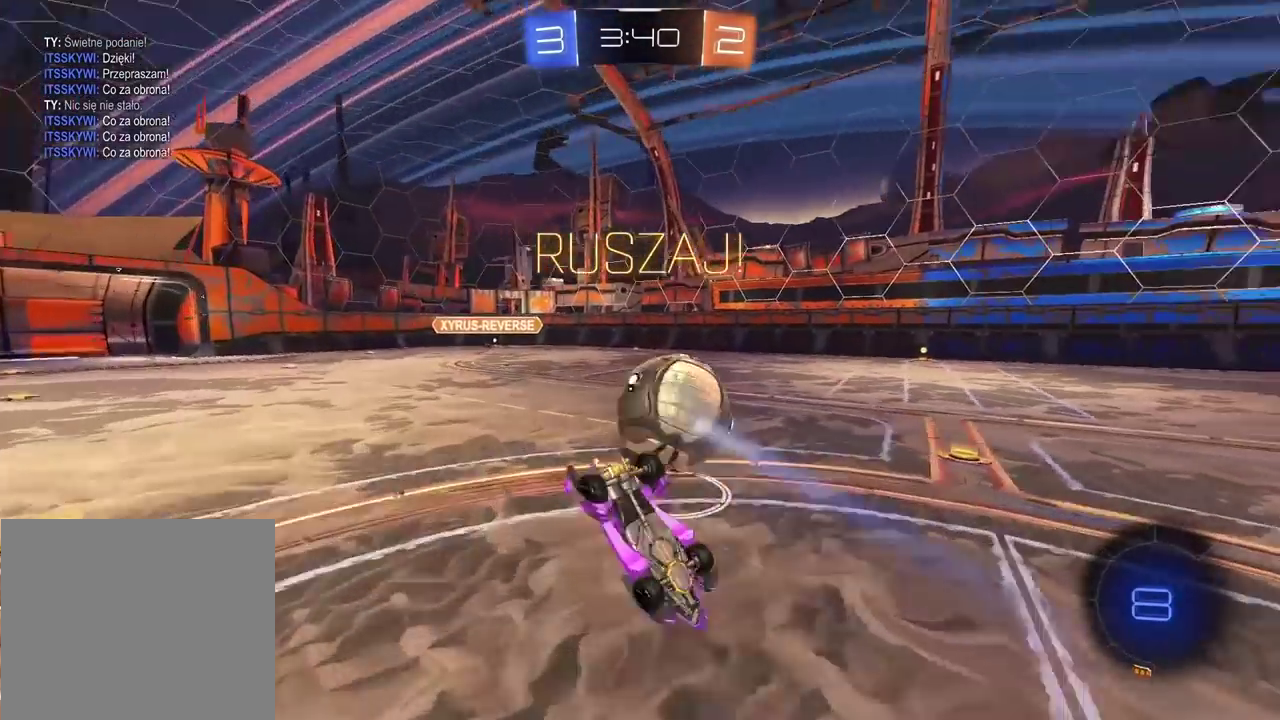
{"buttons": ["R2"], "left_stick": "center", "right_stick": "center", "events": [[100, "R2", "up"], [400, "R2", "down"]]}
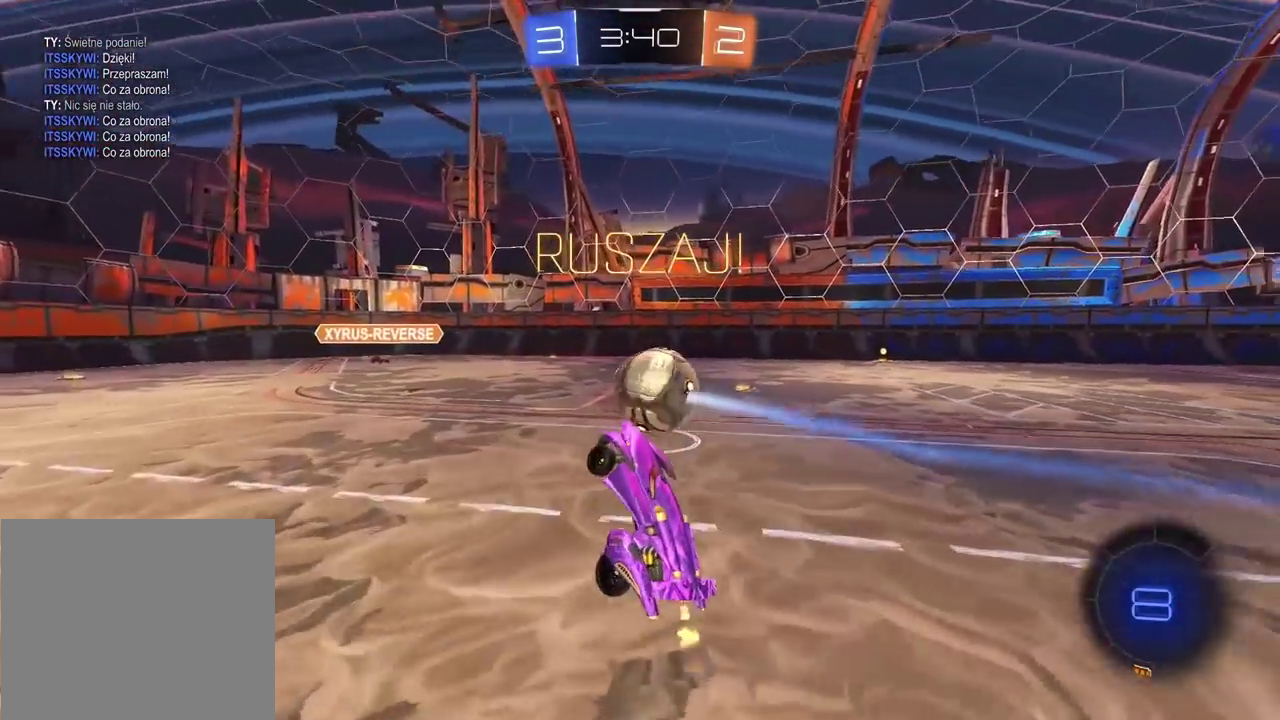
{"buttons": ["R2"], "left_stick": "right", "right_stick": "center", "events": [[233, "left_stick", "right"]]}
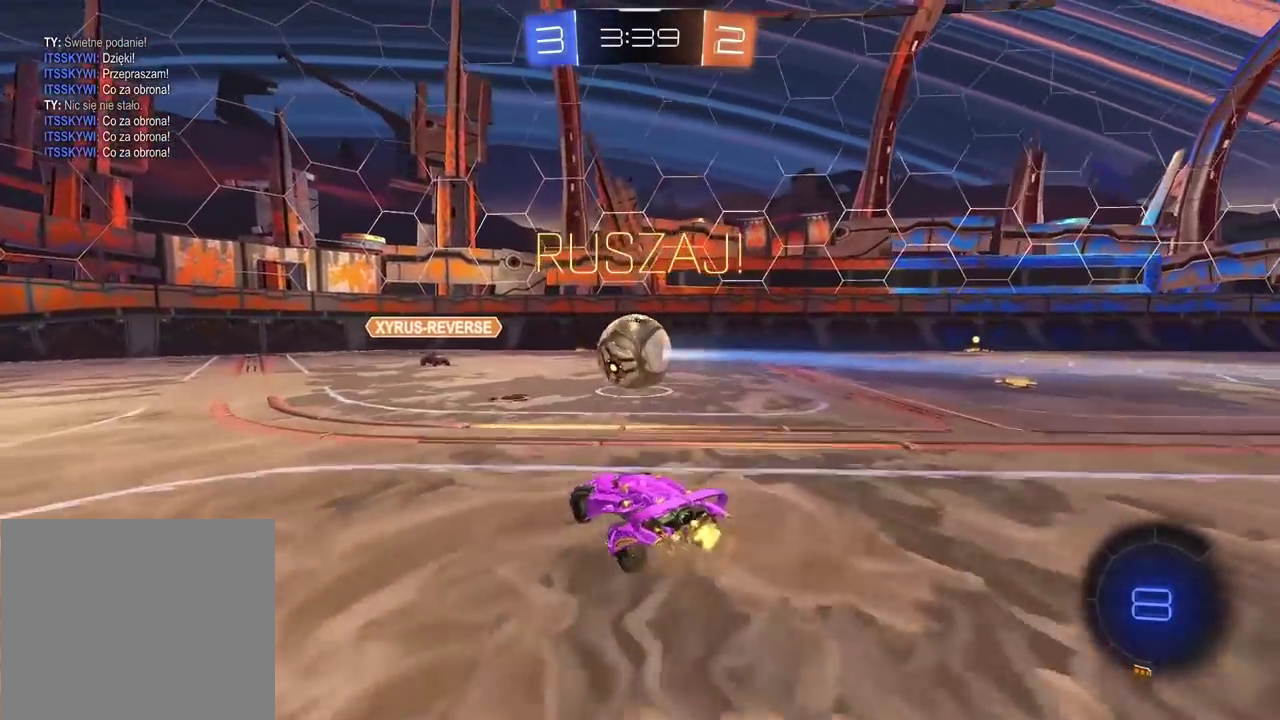
{"buttons": ["R2"], "left_stick": "right", "right_stick": "center", "events": [[167, "CIRCLE", "down"], [233, "left_stick", "center"], [383, "left_stick", "right"], [467, "CIRCLE", "up"]]}
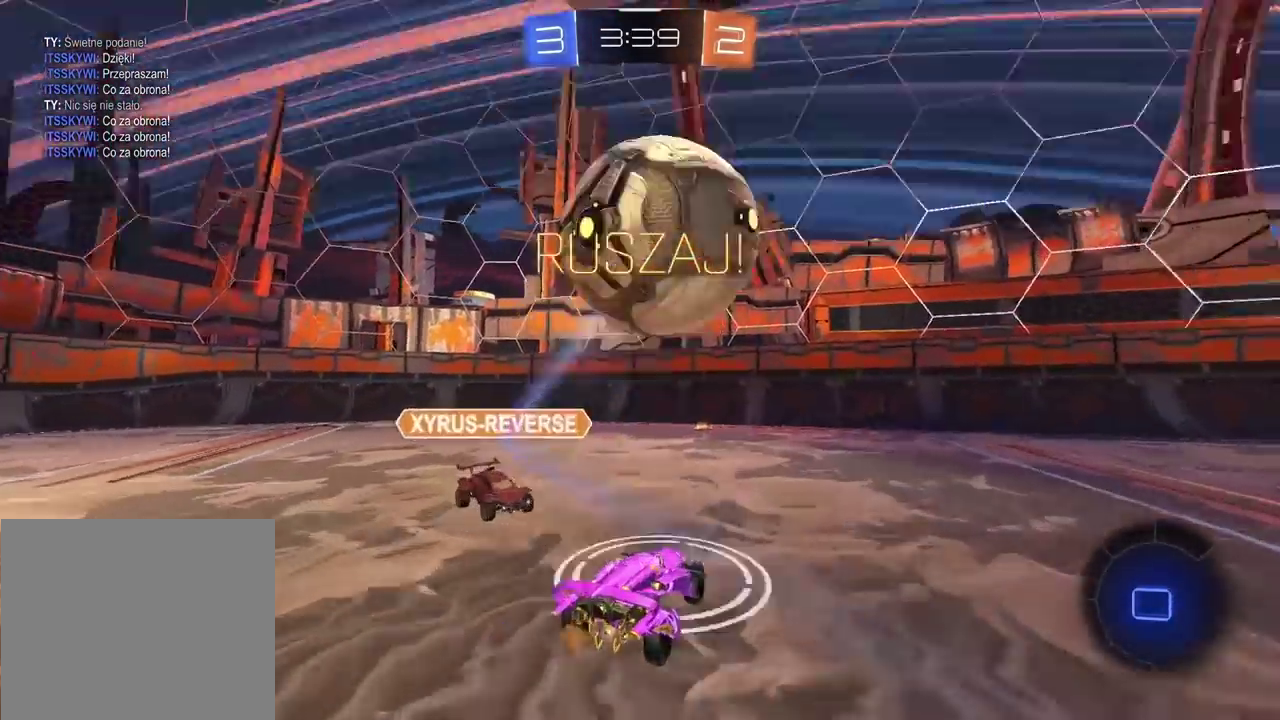
{"buttons": ["R2"], "left_stick": "right", "right_stick": "center", "events": [[117, "TRIANGLE", "down"], [183, "TRIANGLE", "up"]]}
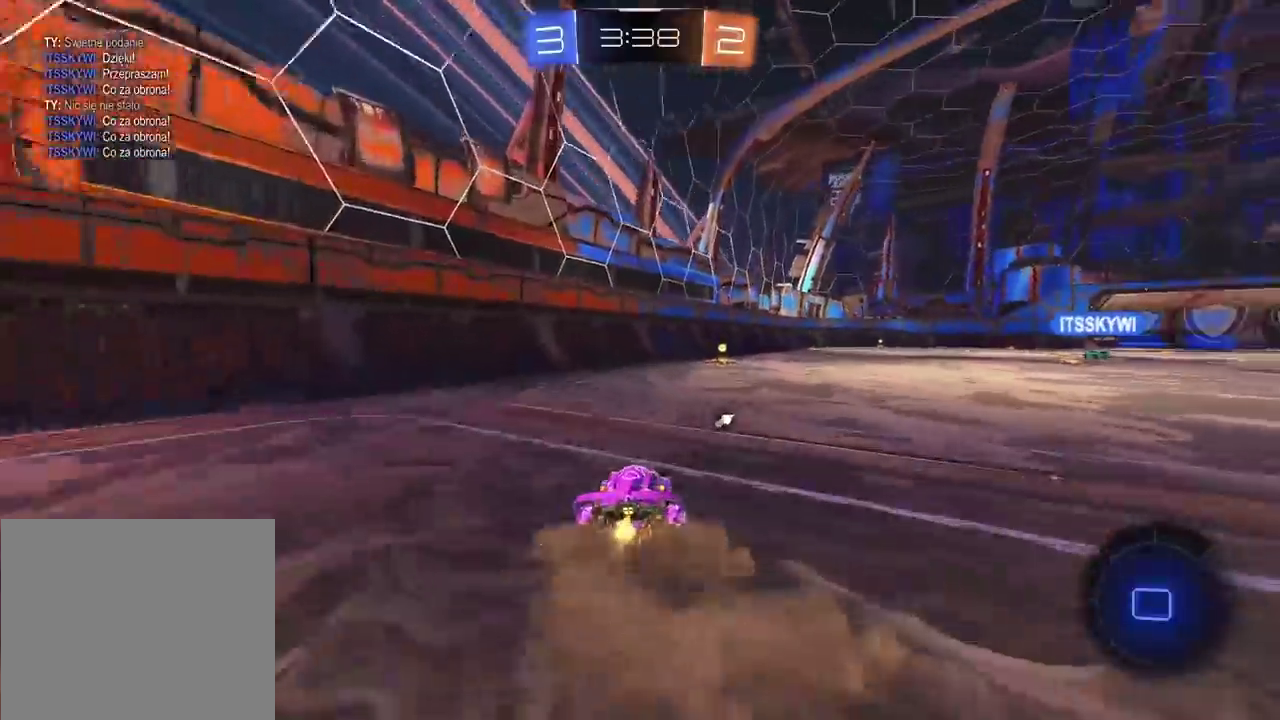
{"buttons": ["R2"], "left_stick": "center", "right_stick": "center", "events": [[33, "left_stick", "center"], [400, "TRIANGLE", "down"], [483, "TRIANGLE", "up"]]}
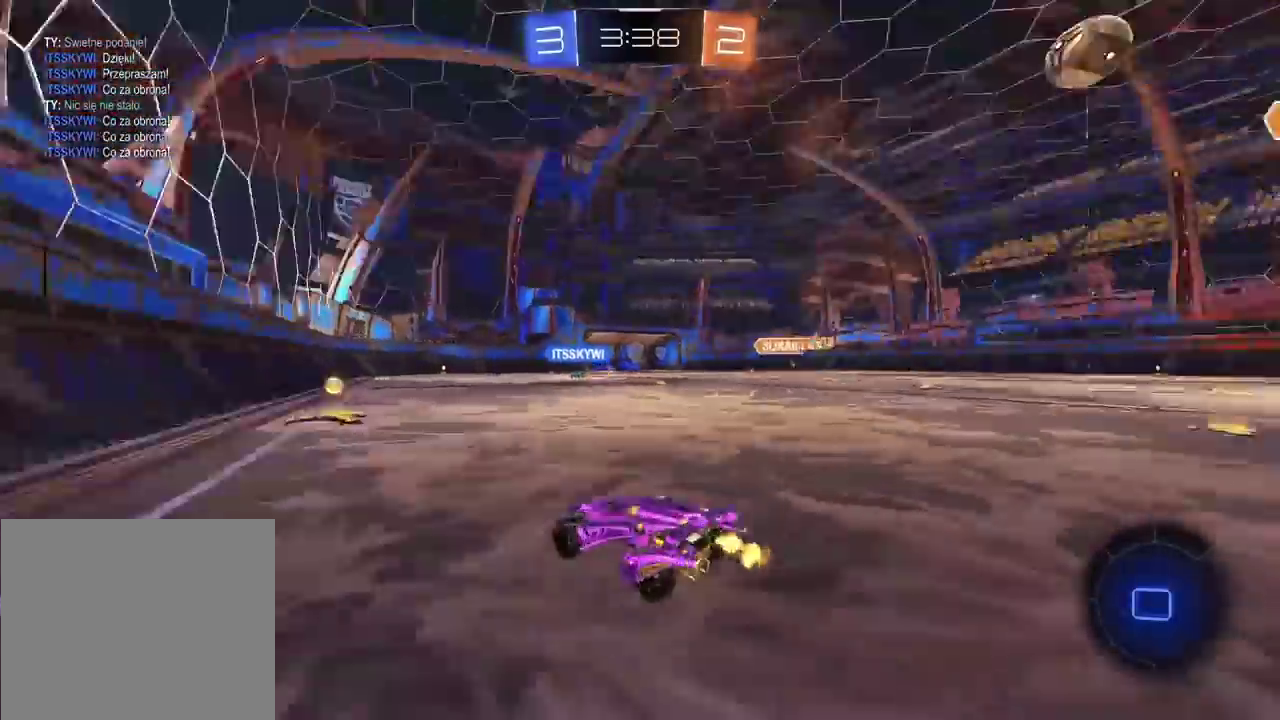
{"buttons": ["CIRCLE", "R2"], "left_stick": "center", "right_stick": "center", "events": [[317, "left_stick", "right"], [450, "CIRCLE", "down"], [483, "left_stick", "center"]]}
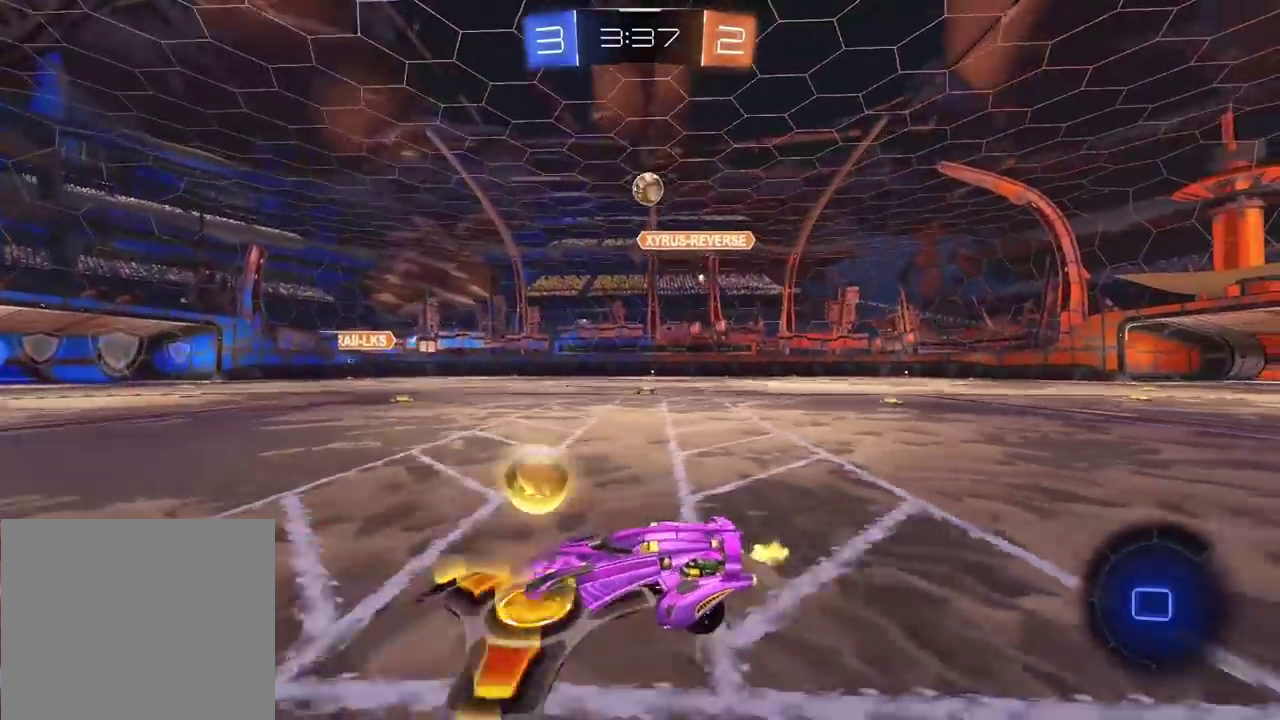
{"buttons": ["CIRCLE", "R2"], "left_stick": "right", "right_stick": "center", "events": [[367, "left_stick", "right"]]}
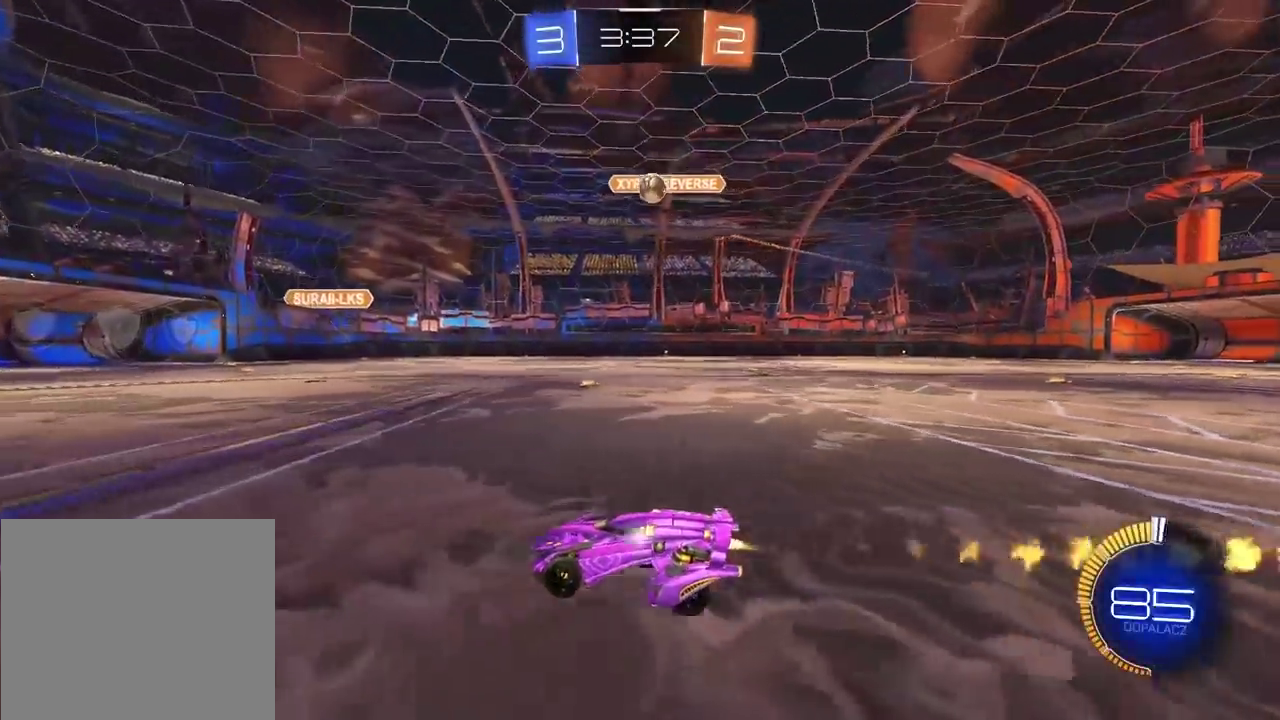
{"buttons": ["R2"], "left_stick": "right", "right_stick": "center", "events": [[17, "left_stick", "center"], [267, "CIRCLE", "up"], [500, "left_stick", "right"]]}
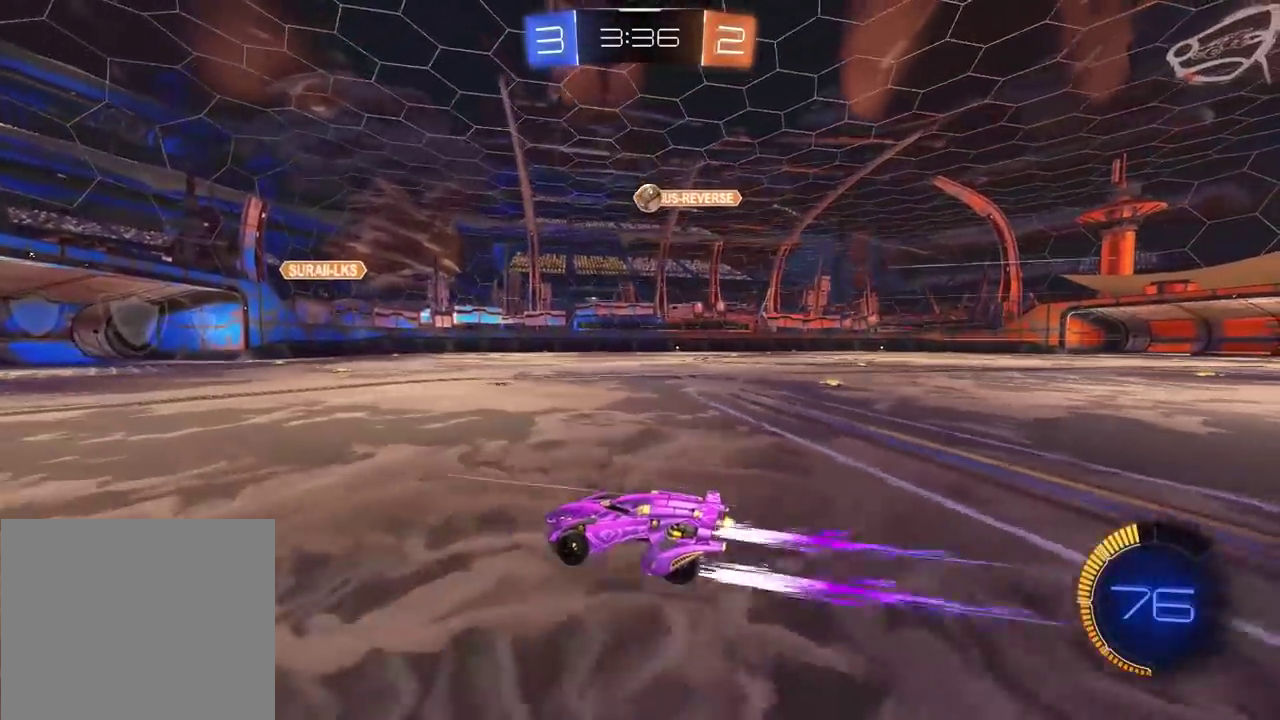
{"buttons": ["R2"], "left_stick": "center", "right_stick": "center", "events": [[100, "left_stick", "center"]]}
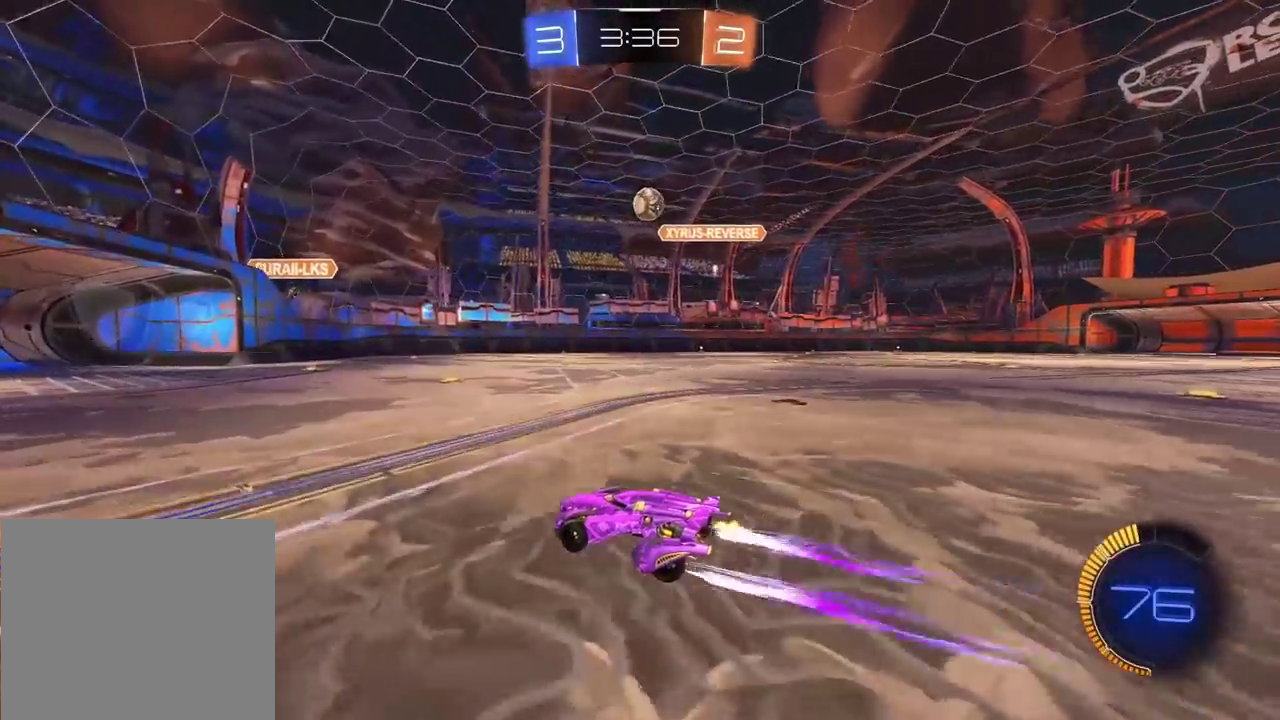
{"buttons": ["R2"], "left_stick": "center", "right_stick": "center", "events": []}
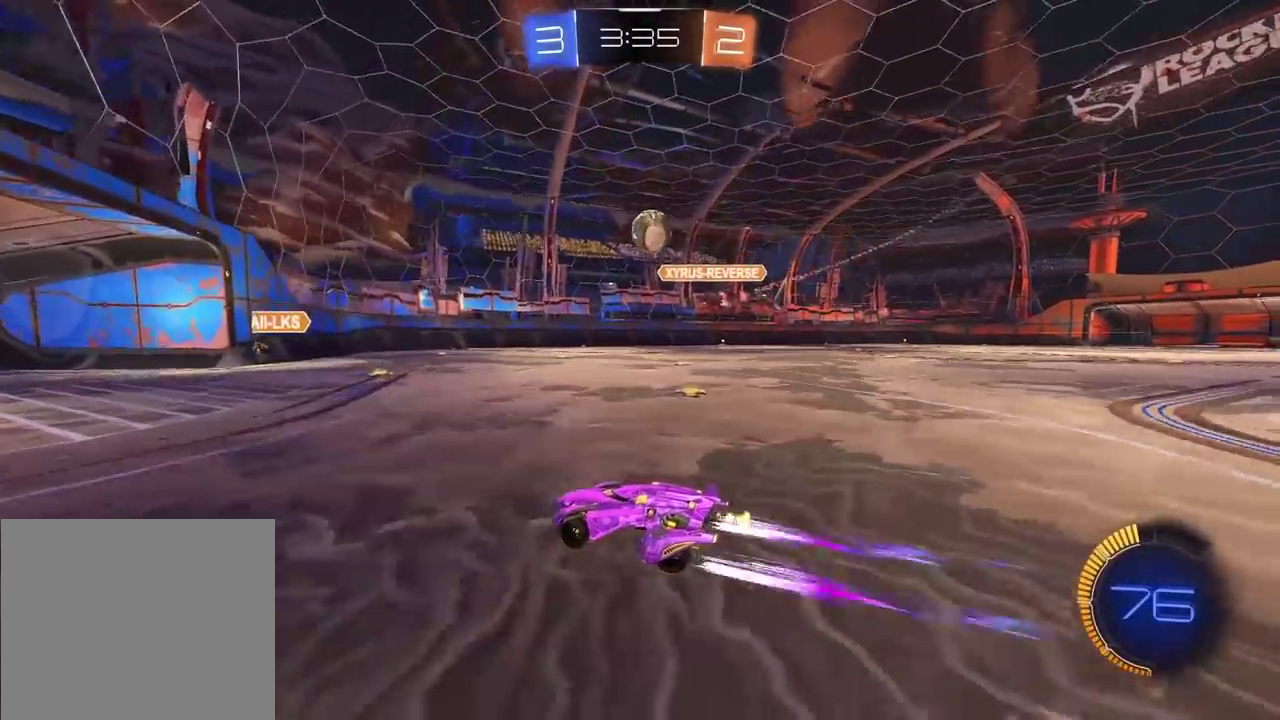
{"buttons": ["R2"], "left_stick": "center", "right_stick": "center", "events": []}
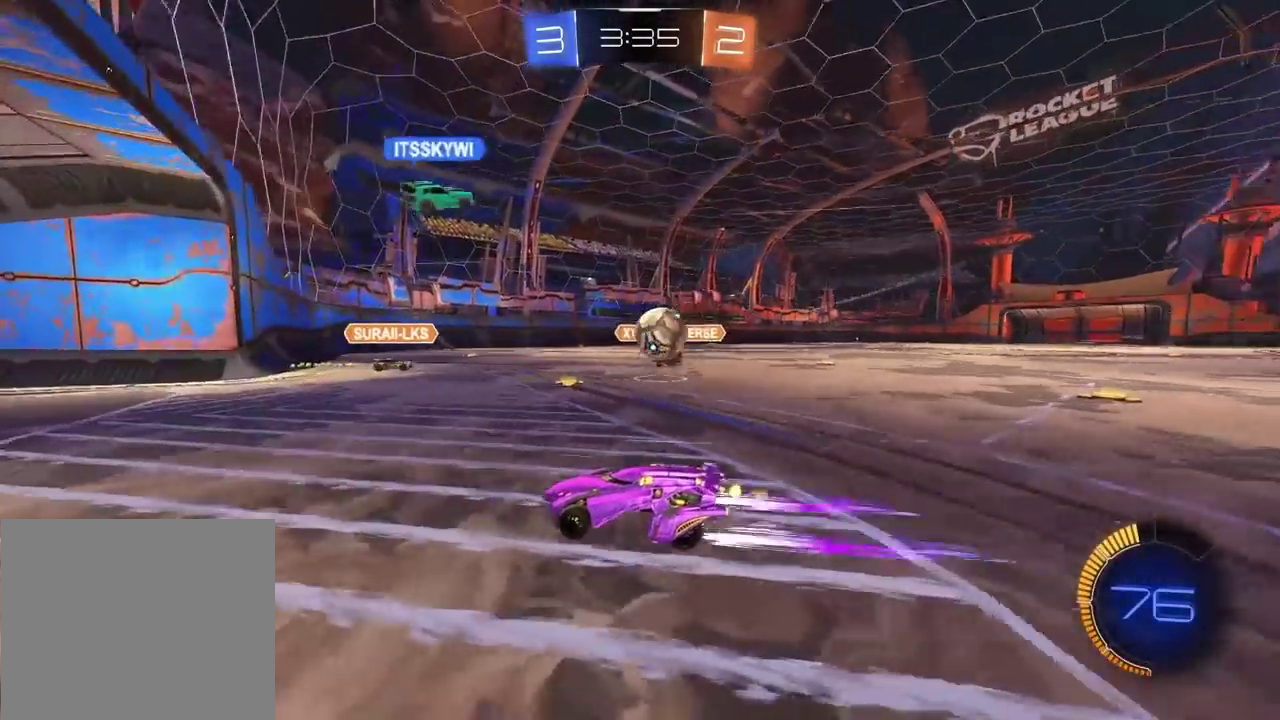
{"buttons": ["L2", "R1"], "left_stick": "center", "right_stick": "center", "events": [[117, "R2", "up"], [117, "left_stick", "right"], [150, "L2", "down"], [400, "left_stick", "center"], [500, "R1", "down"]]}
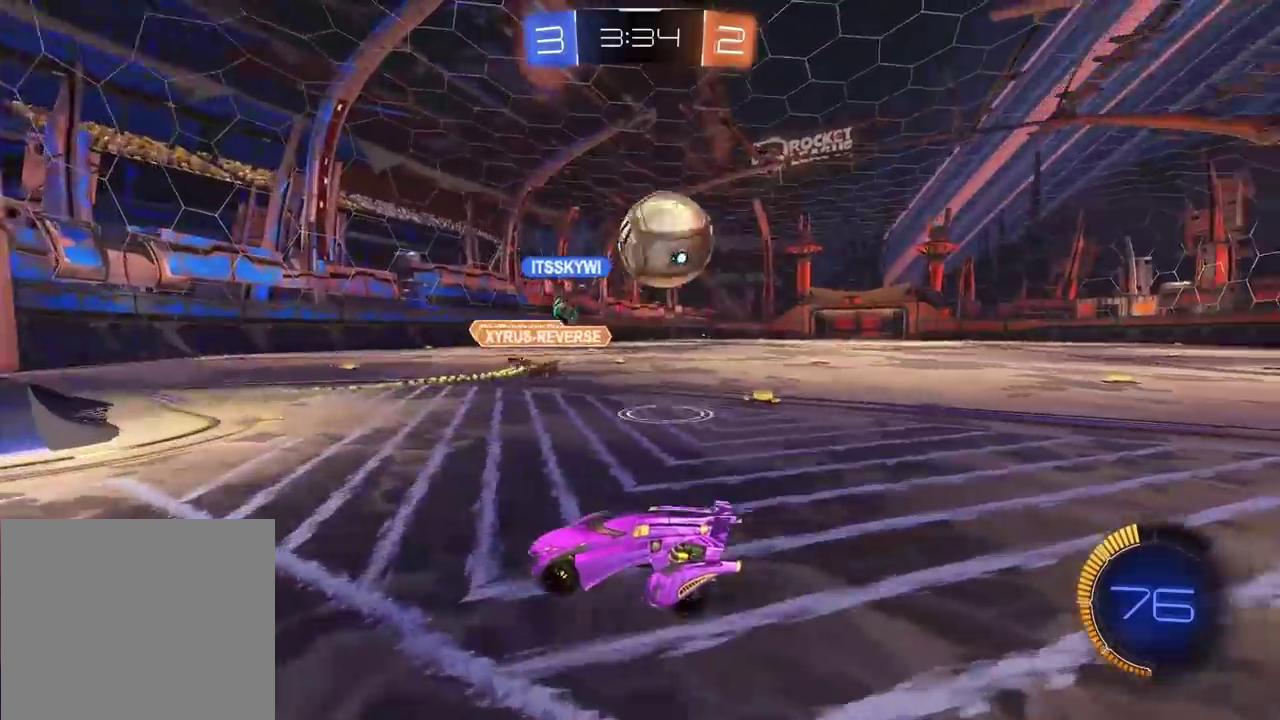
{"buttons": [], "left_stick": "center", "right_stick": "center", "events": [[50, "left_stick", "left"], [167, "L2", "up"], [200, "R1", "up"], [350, "L2", "down"], [350, "left_stick", "center"], [483, "L2", "up"]]}
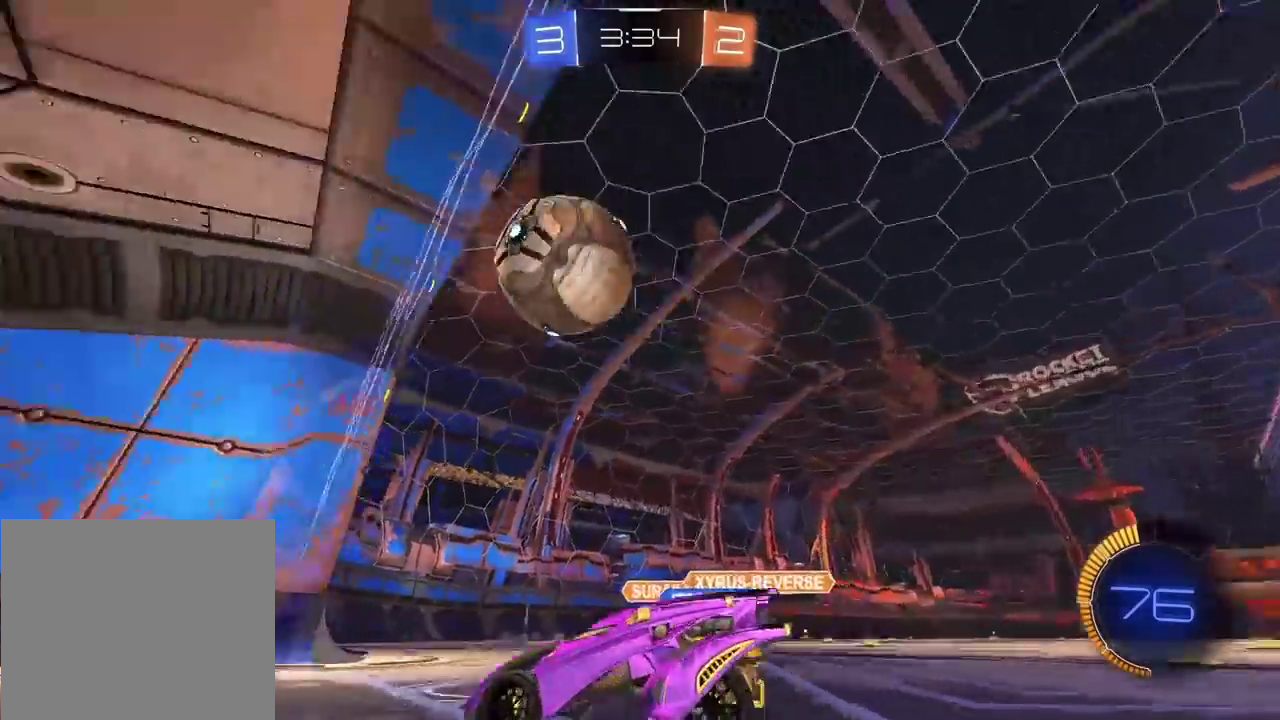
{"buttons": [], "left_stick": "center", "right_stick": "center", "events": []}
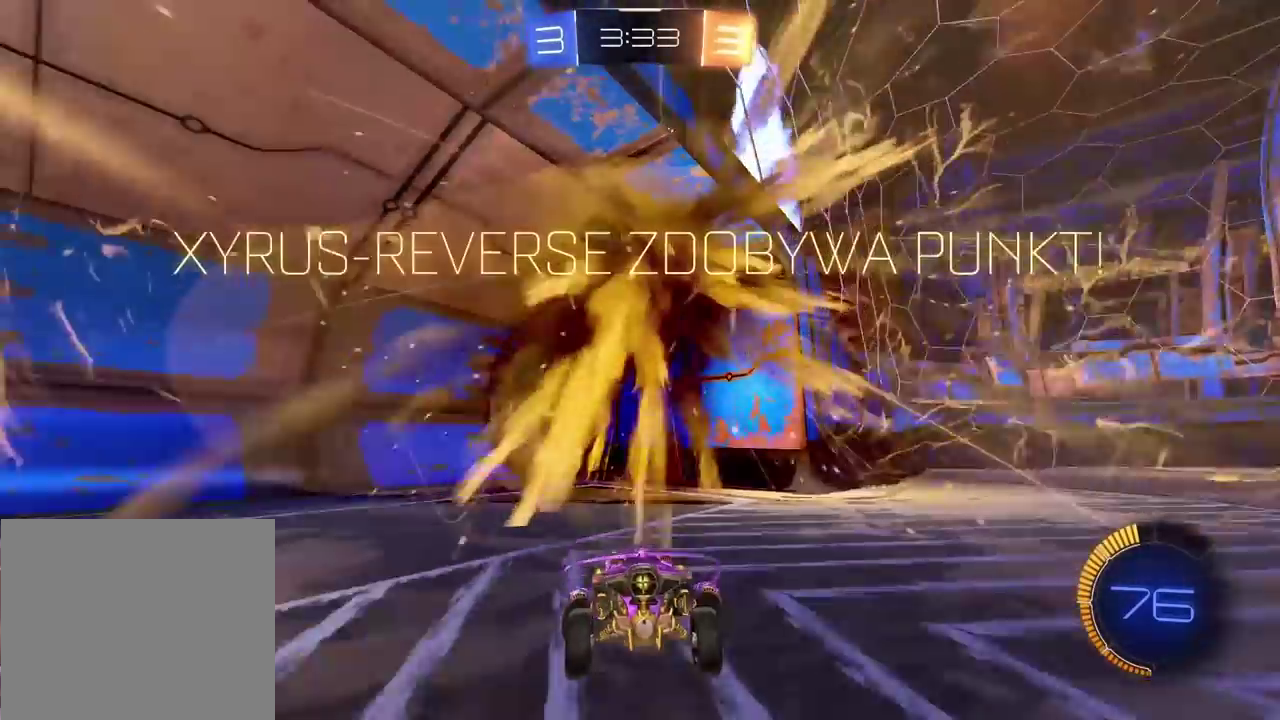
{"buttons": [], "left_stick": "center", "right_stick": "center", "events": []}
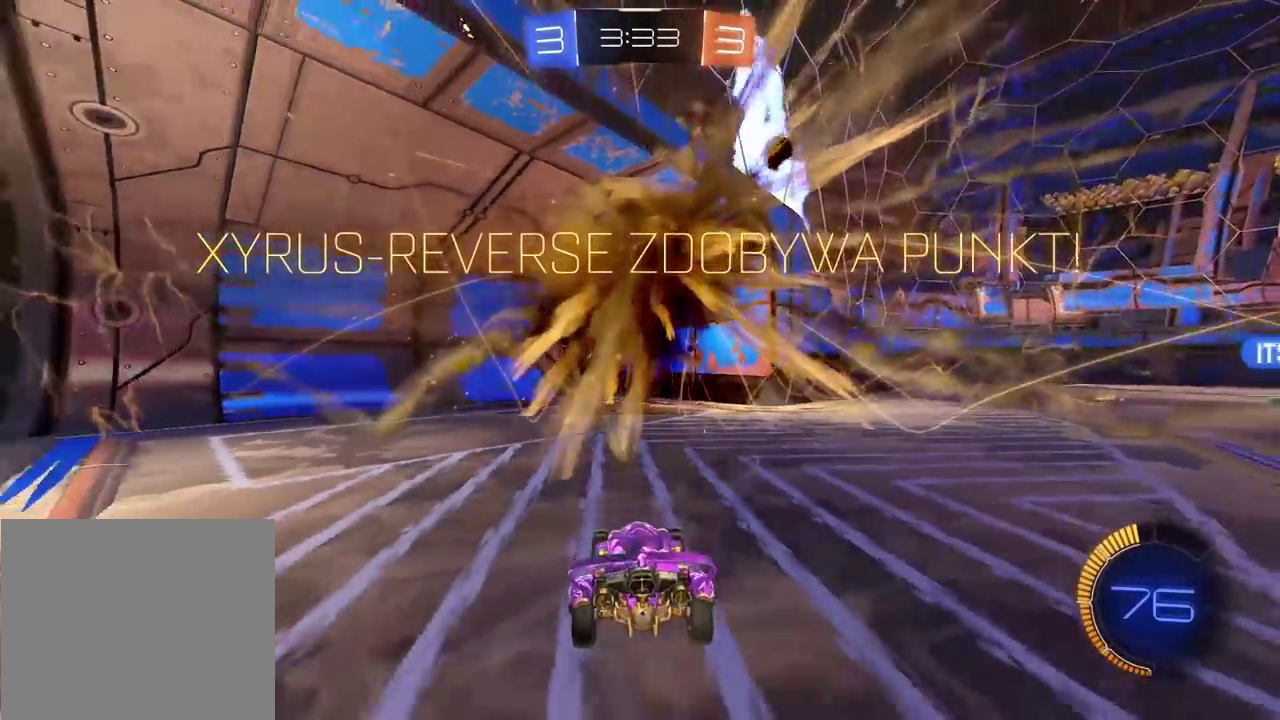
{"buttons": [], "left_stick": "center", "right_stick": "center", "events": []}
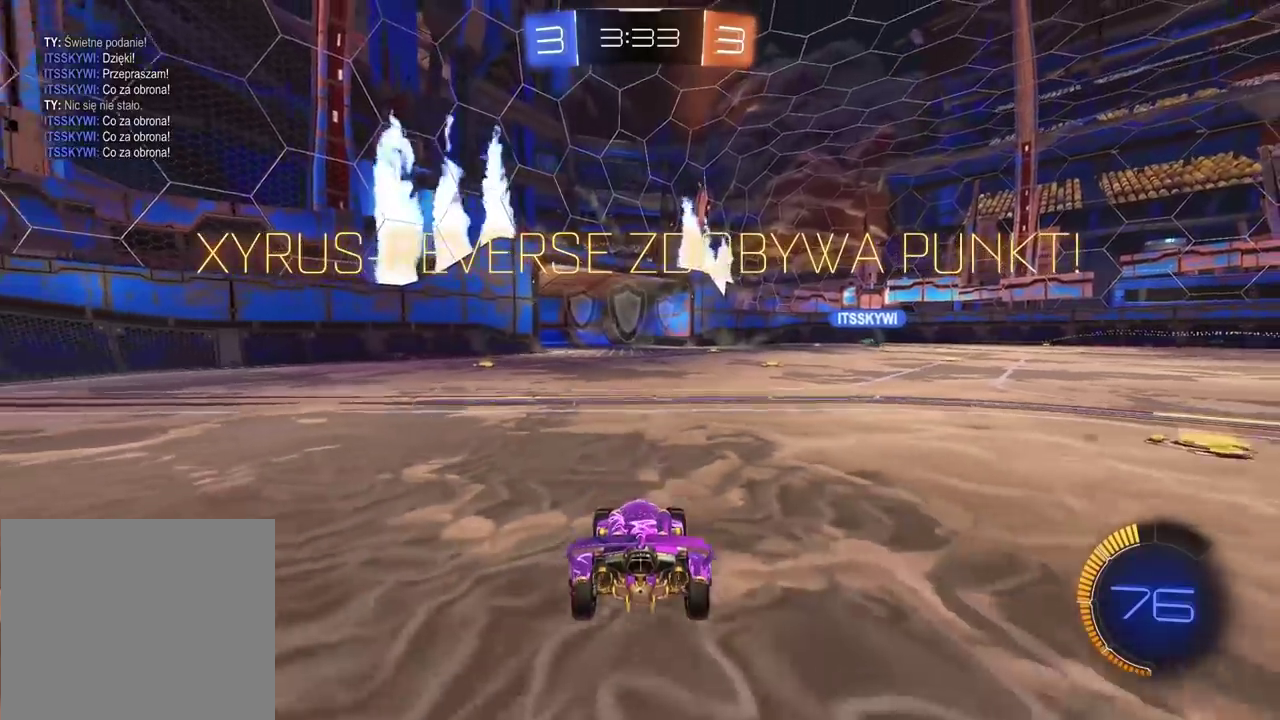
{"buttons": [], "left_stick": "center", "right_stick": "center", "events": []}
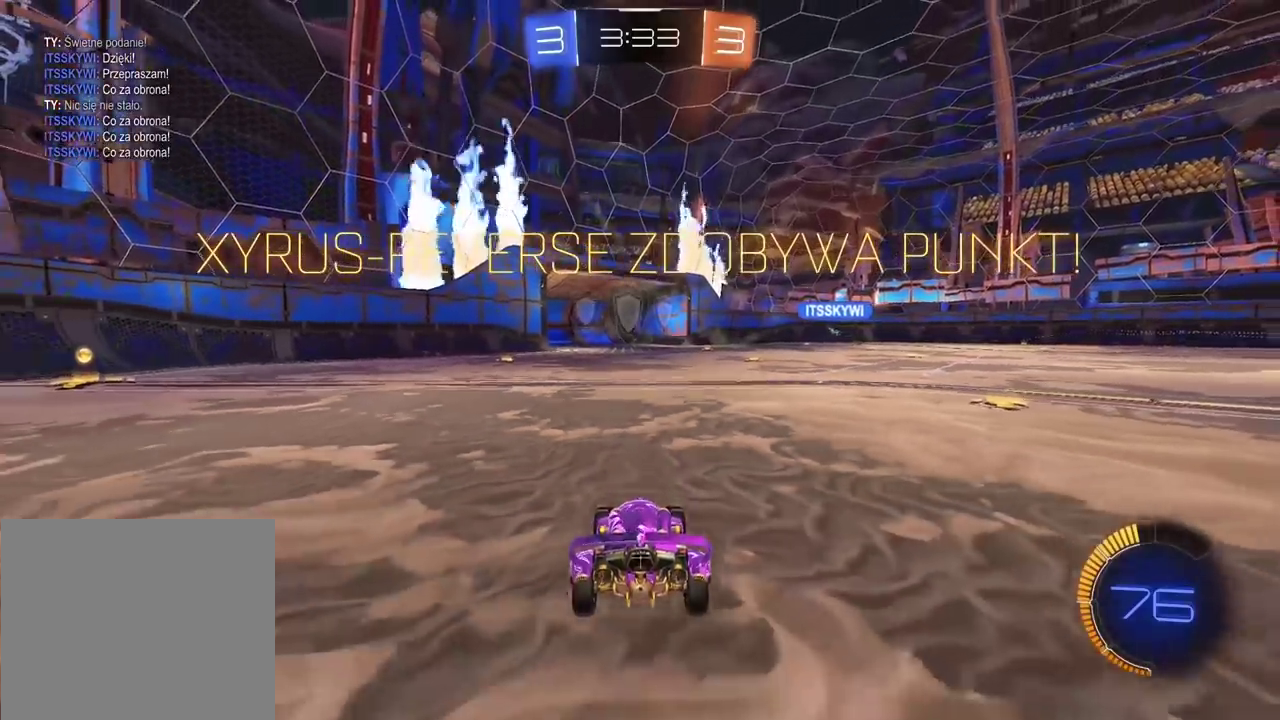
{"buttons": [], "left_stick": "center", "right_stick": "center", "events": []}